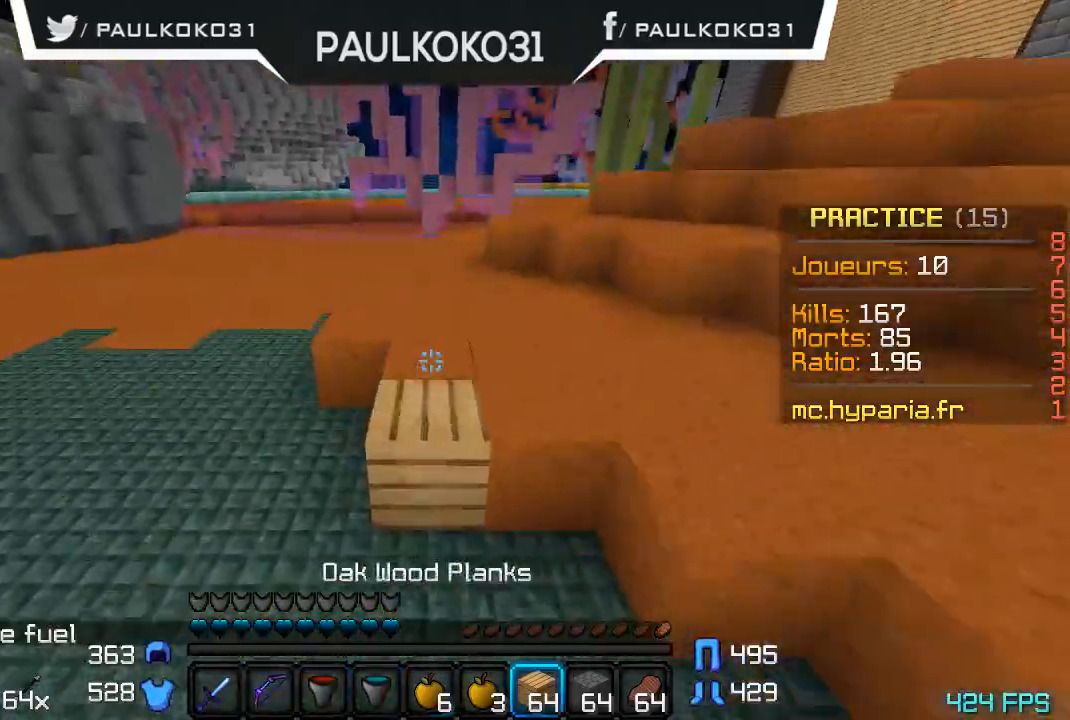
Gameplay with keyboard and mouse; each line is a JSON object with the keys and mouse buttons held at the frame after it. "events" lists presses ("down") and releases ("up") of "a", "d", "s", "w", "mouse_left" and "mouse_right" between this image and that frame as [ms after this image, input, new state], when the widget could be followed in between. "mouse_left", "mouse_right" = the "left", "right" buttons of the "mouse" list. No other keys are recorded. Fast repeated clicks can show as one long hold. Mouse movement is not recorded.
{"keys": ["d"], "mouse": ["right"], "events": [[434, "d", "down"], [467, "mouse_right", "down"]]}
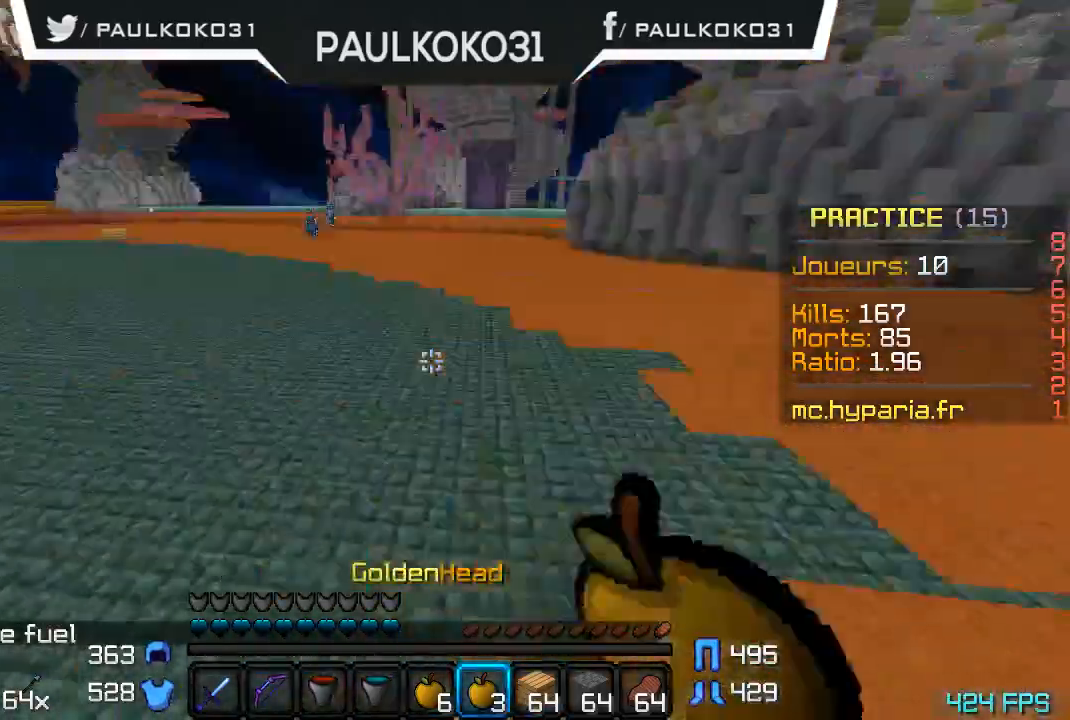
{"keys": ["d", "s"], "mouse": [], "events": [[234, "s", "down"], [267, "mouse_right", "up"]]}
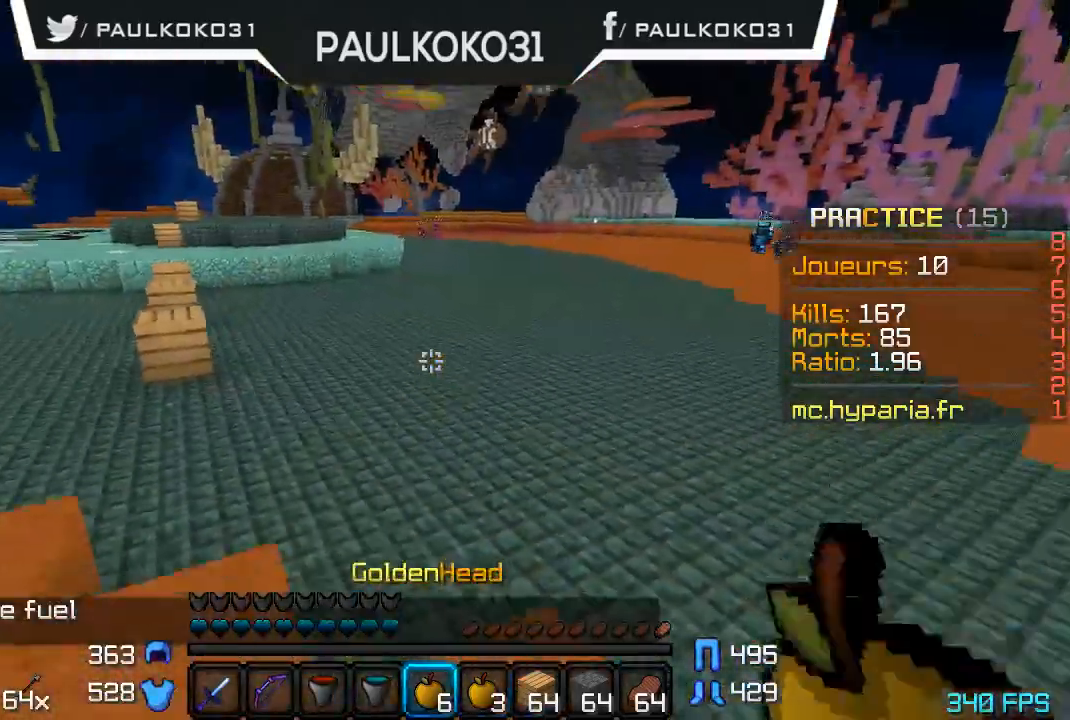
{"keys": [], "mouse": ["right"], "events": [[134, "mouse_right", "down"], [334, "s", "up"], [467, "d", "up"]]}
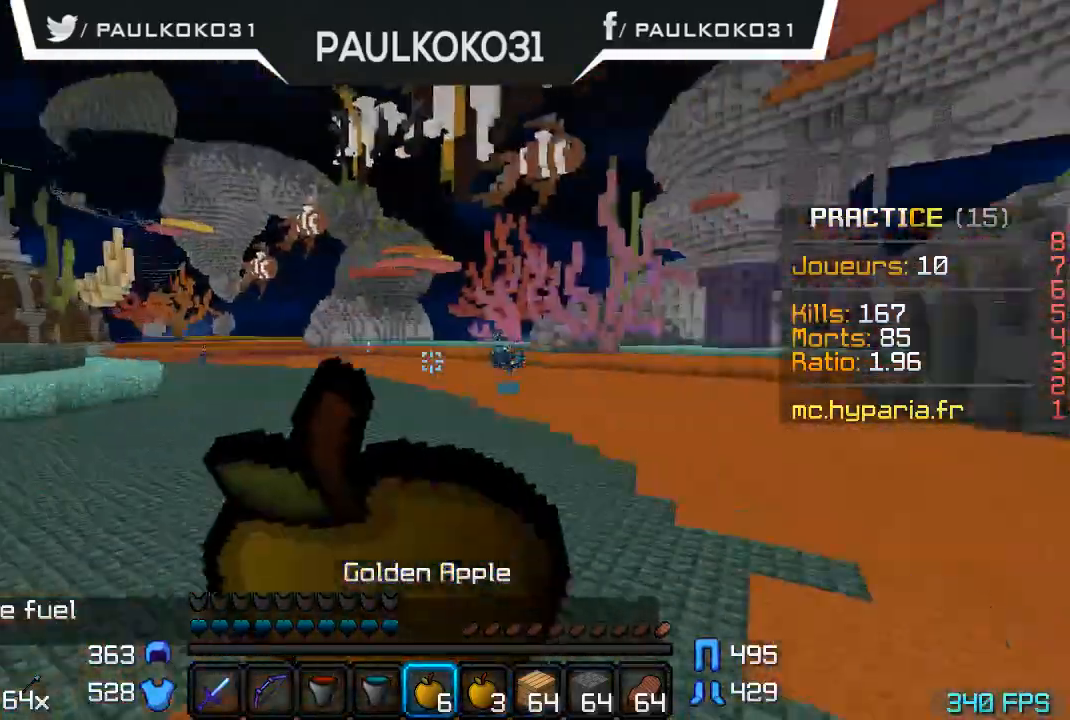
{"keys": [], "mouse": ["right"], "events": []}
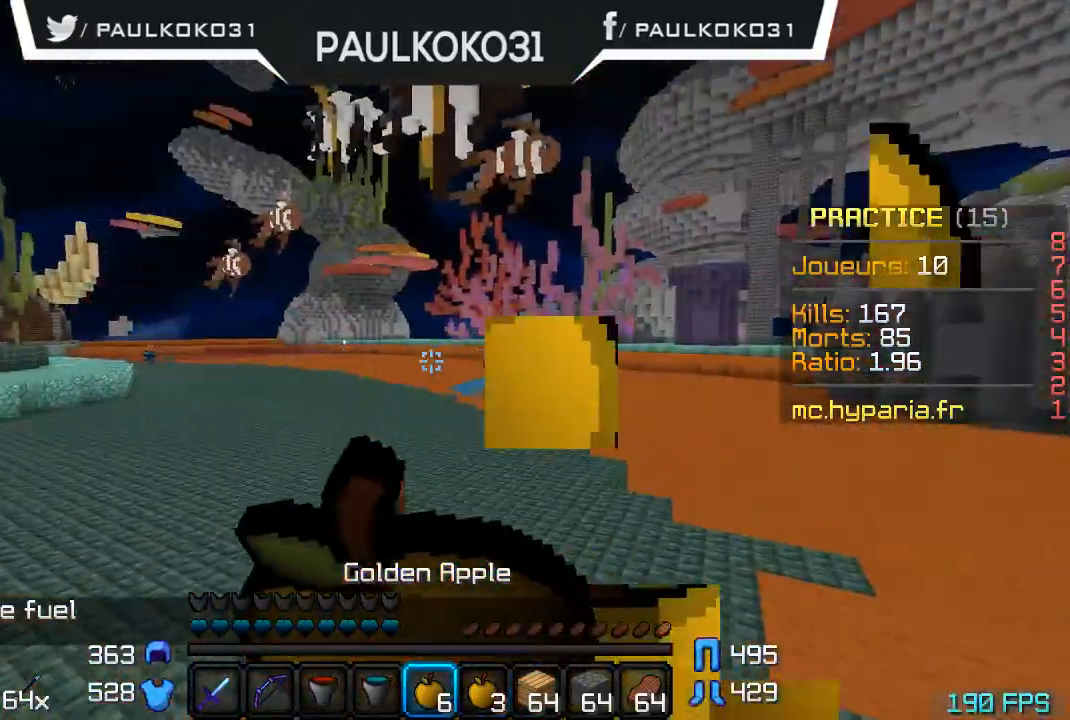
{"keys": ["d"], "mouse": ["right"], "events": [[134, "d", "down"]]}
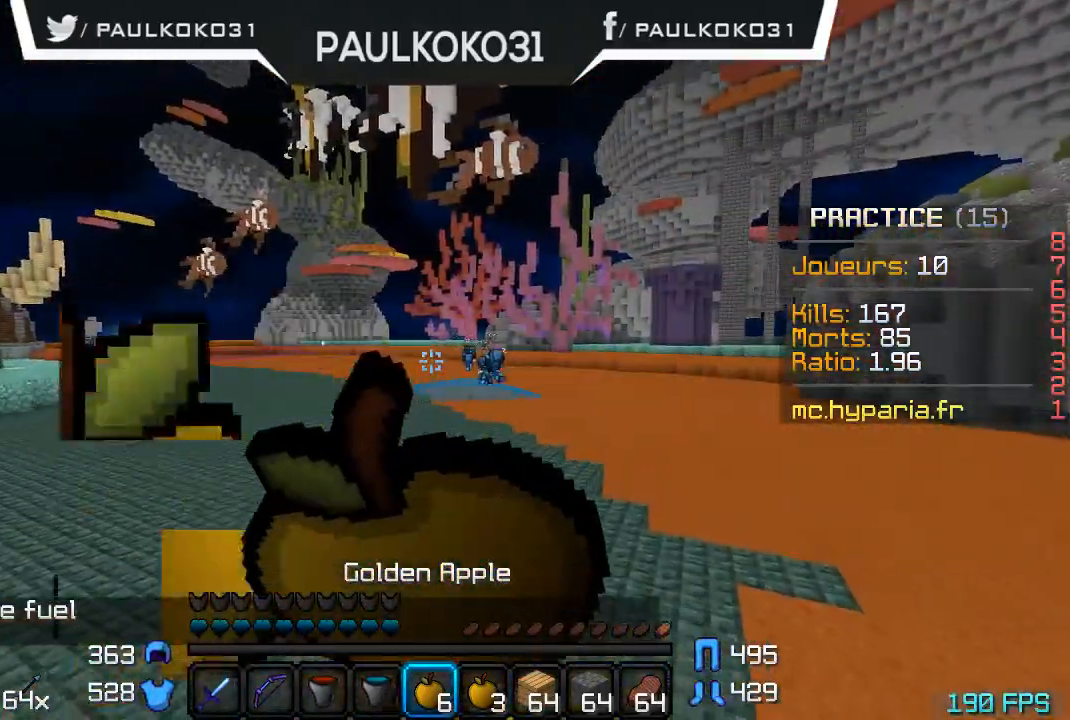
{"keys": ["d"], "mouse": [], "events": [[467, "mouse_right", "up"]]}
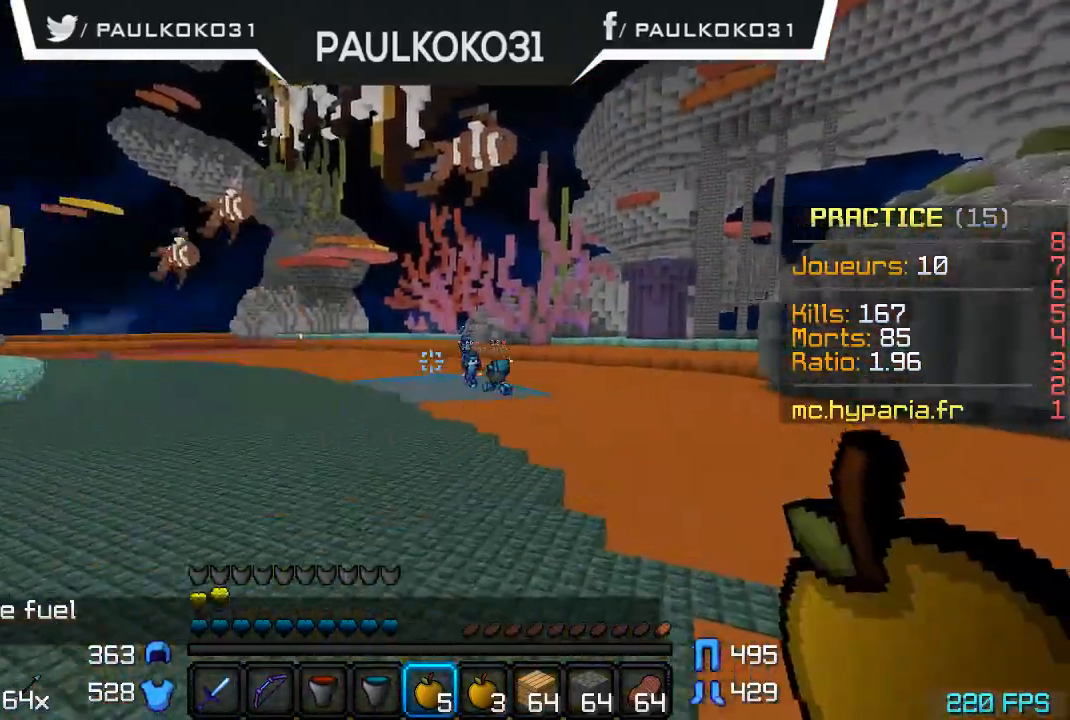
{"keys": ["d"], "mouse": [], "events": []}
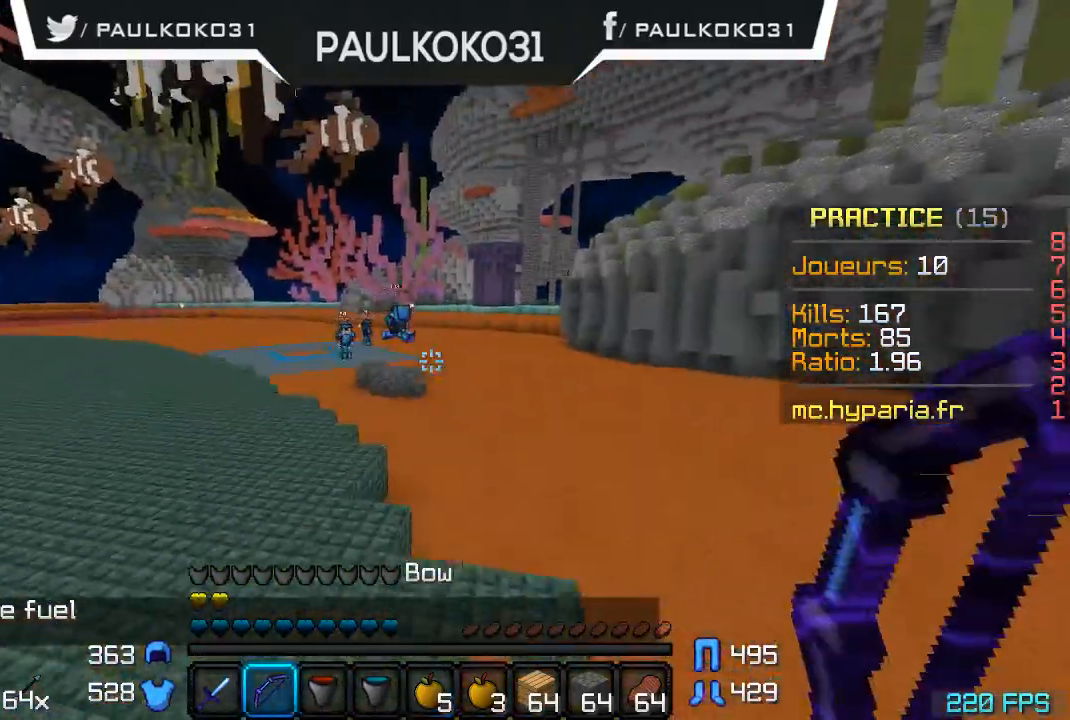
{"keys": ["d"], "mouse": [], "events": []}
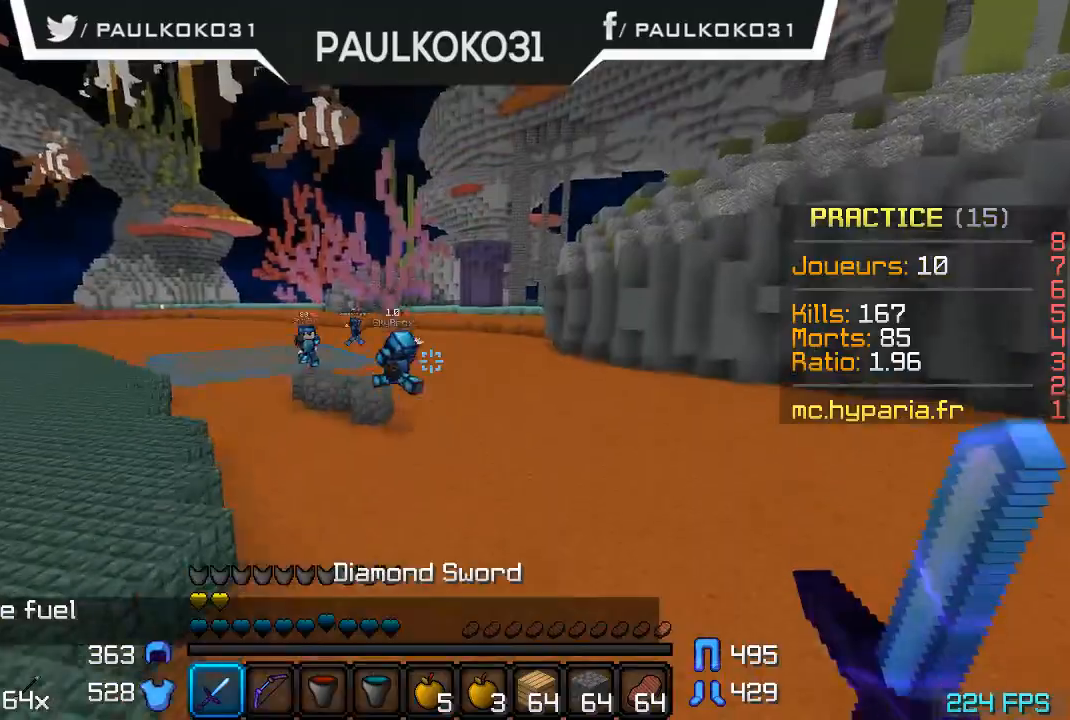
{"keys": ["d"], "mouse": [], "events": []}
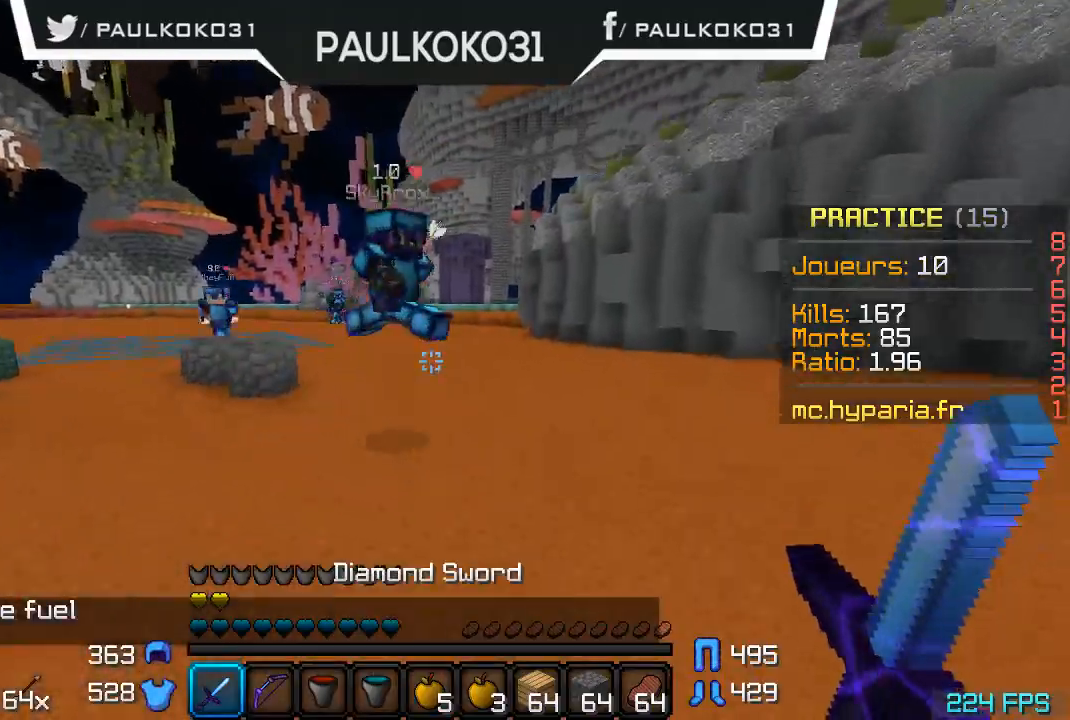
{"keys": [], "mouse": [], "events": [[167, "d", "up"], [267, "mouse_left", "down"], [367, "mouse_left", "up"]]}
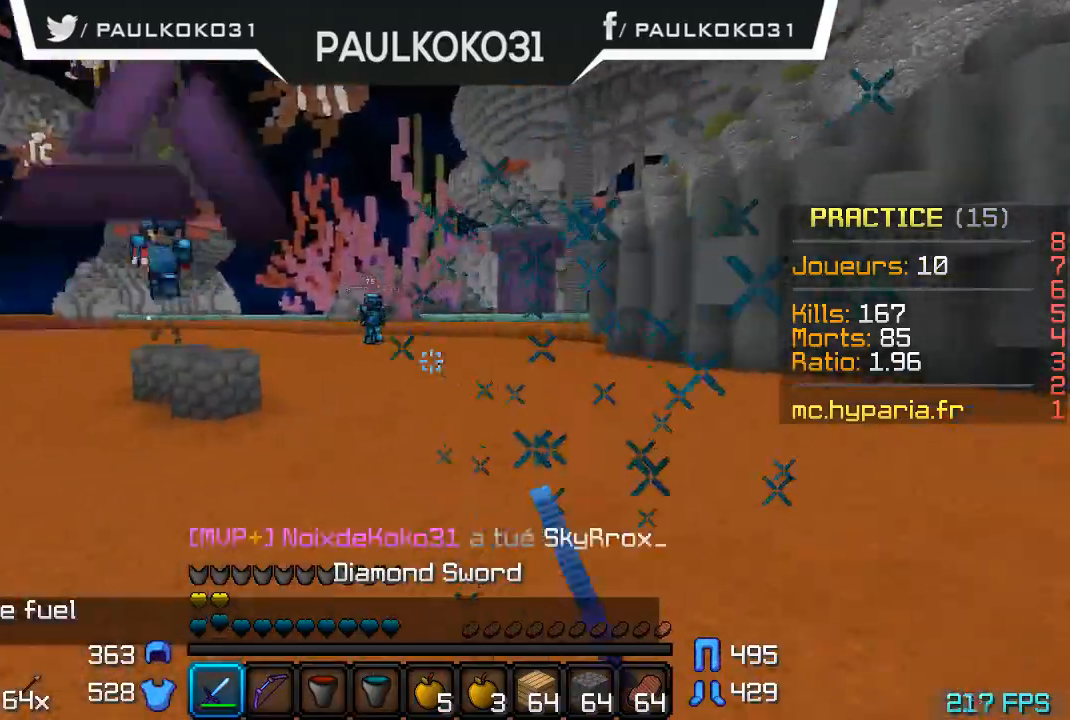
{"keys": [], "mouse": [], "events": []}
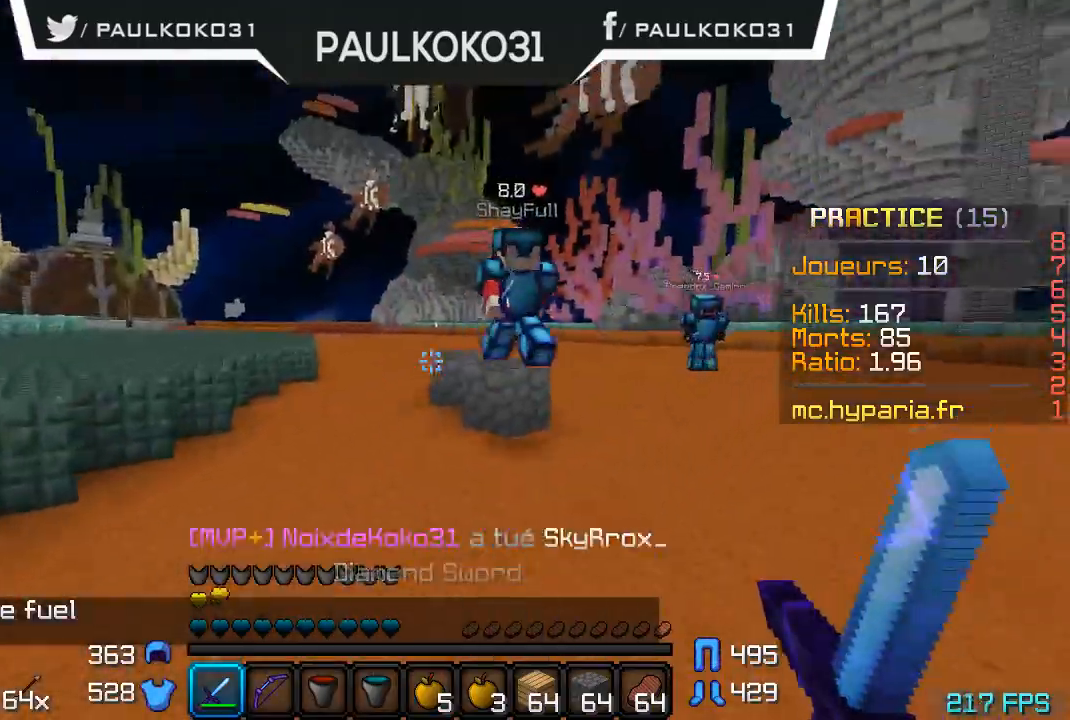
{"keys": ["d"], "mouse": [], "events": [[267, "mouse_left", "down"], [334, "mouse_left", "up"], [367, "d", "down"], [434, "mouse_left", "down"], [467, "mouse_left", "up"]]}
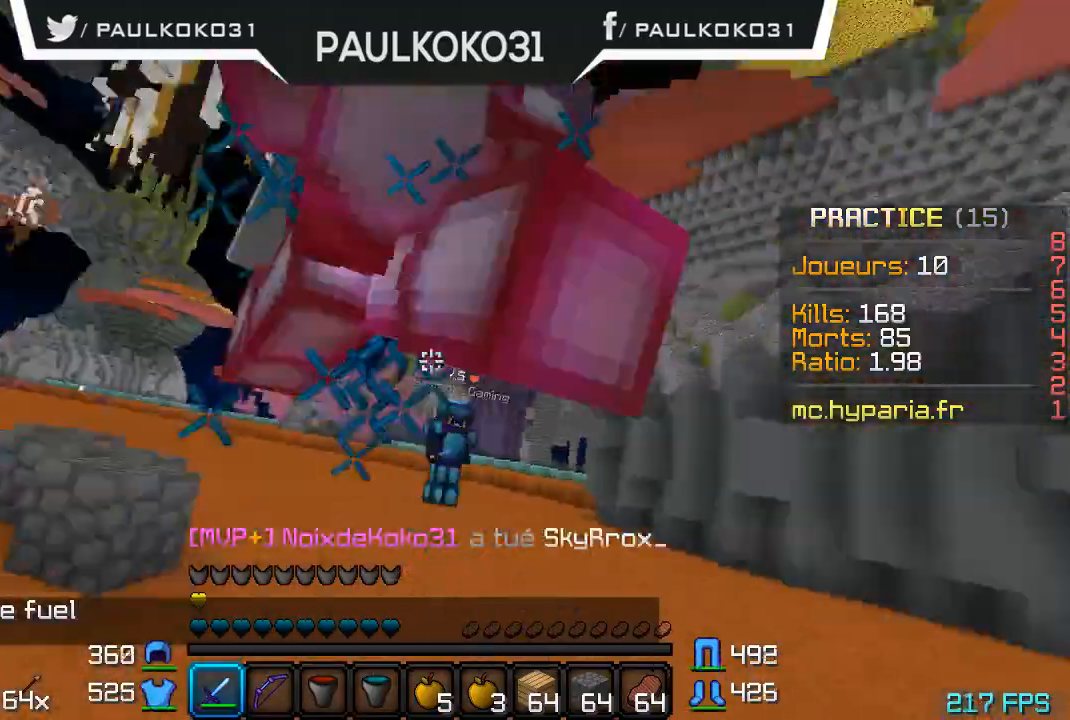
{"keys": [], "mouse": [], "events": [[34, "mouse_left", "down"], [134, "mouse_left", "up"], [167, "mouse_left", "down"], [234, "mouse_left", "up"], [267, "mouse_left", "down"], [367, "mouse_left", "up"], [434, "d", "up"], [434, "mouse_left", "down"], [467, "mouse_left", "up"]]}
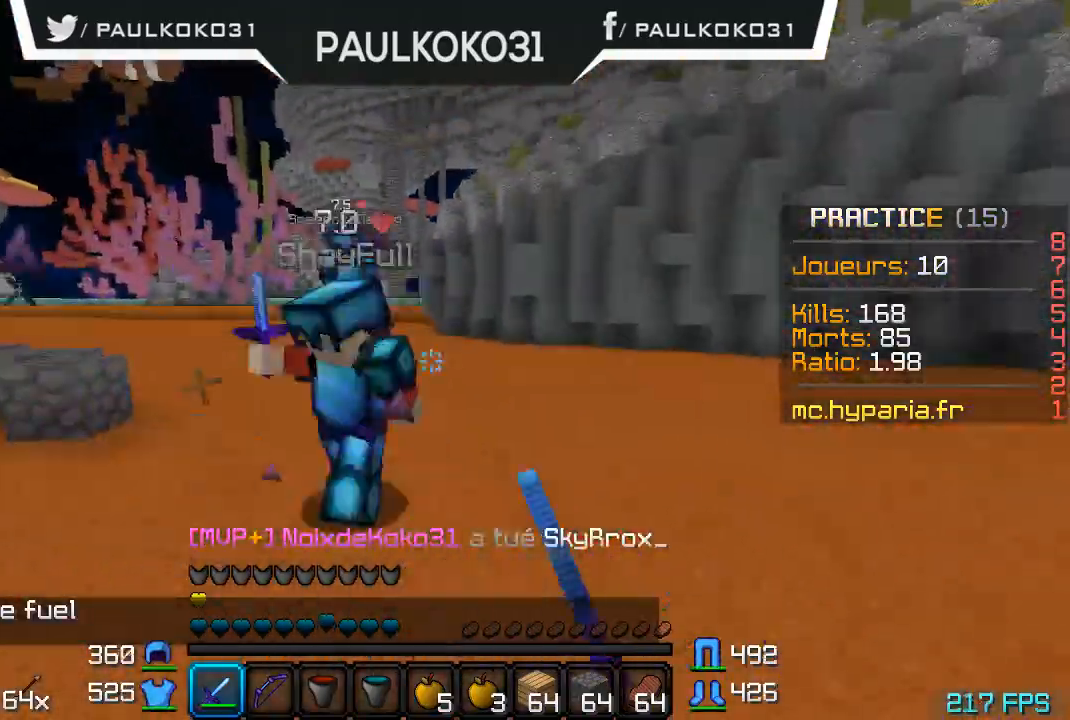
{"keys": [], "mouse": ["left"], "events": [[34, "mouse_left", "down"], [134, "mouse_left", "up"], [234, "mouse_left", "down"], [267, "mouse_left", "up"], [334, "mouse_left", "down"], [434, "mouse_left", "up"], [467, "mouse_left", "down"]]}
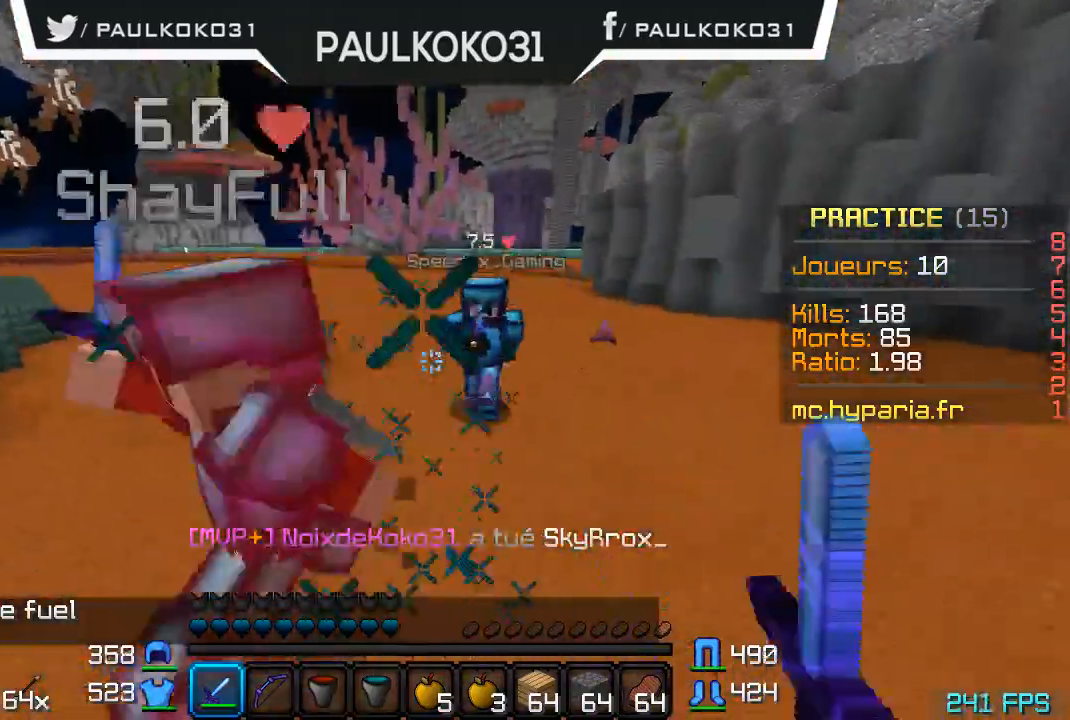
{"keys": ["d"], "mouse": [], "events": [[34, "mouse_left", "up"], [134, "mouse_left", "down"], [167, "mouse_left", "up"], [234, "mouse_left", "down"], [334, "mouse_left", "up"], [367, "mouse_left", "down"], [467, "d", "down"], [467, "mouse_left", "up"]]}
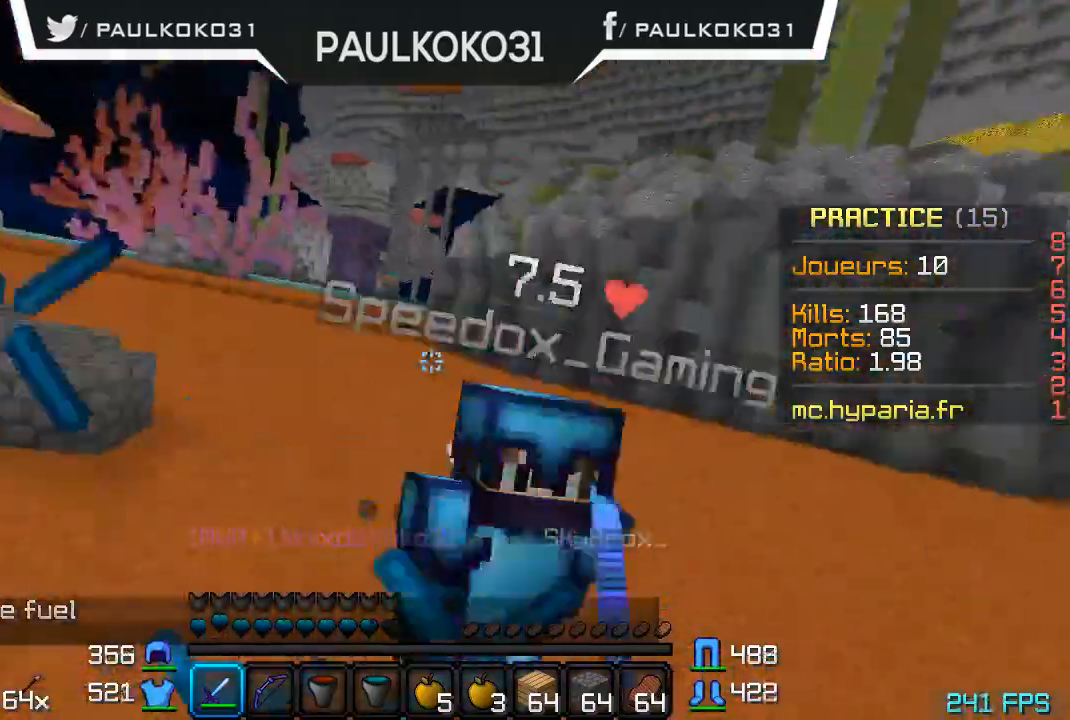
{"keys": ["d"], "mouse": [], "events": [[34, "mouse_left", "down"], [67, "mouse_left", "up"], [134, "mouse_left", "down"], [167, "mouse_left", "up"], [267, "mouse_left", "down"], [334, "mouse_left", "up"], [434, "mouse_left", "down"], [500, "mouse_left", "up"]]}
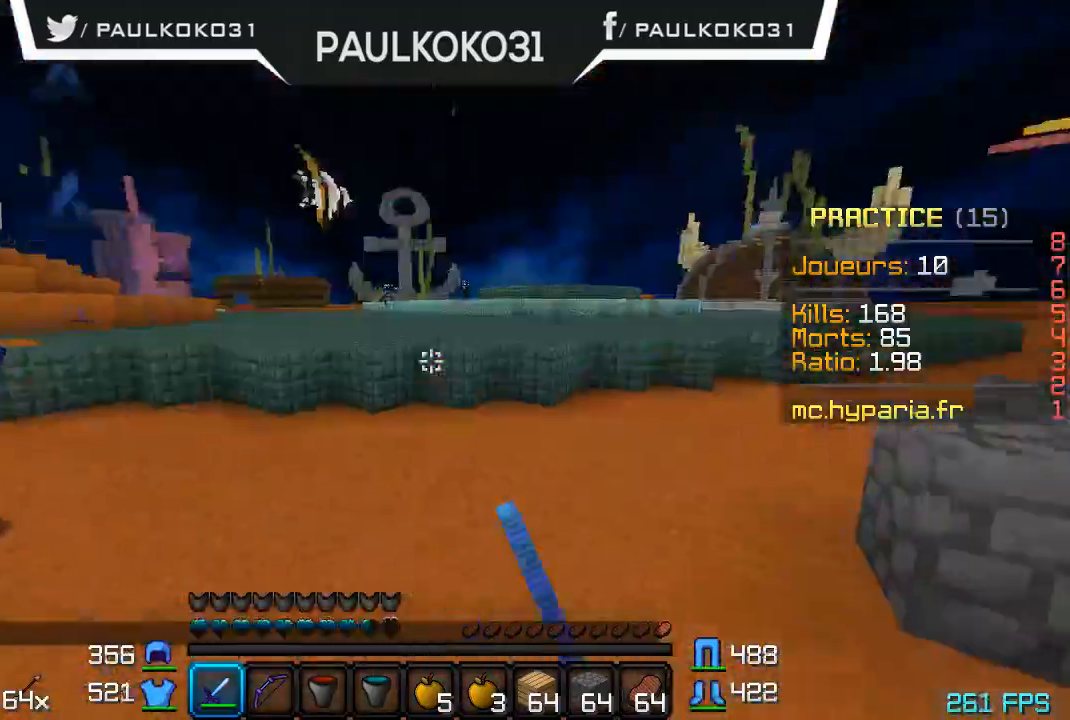
{"keys": [], "mouse": [], "events": [[34, "d", "up"], [67, "mouse_left", "down"], [134, "mouse_left", "up"], [234, "mouse_left", "down"], [334, "mouse_left", "up"], [434, "mouse_left", "down"], [467, "mouse_left", "up"]]}